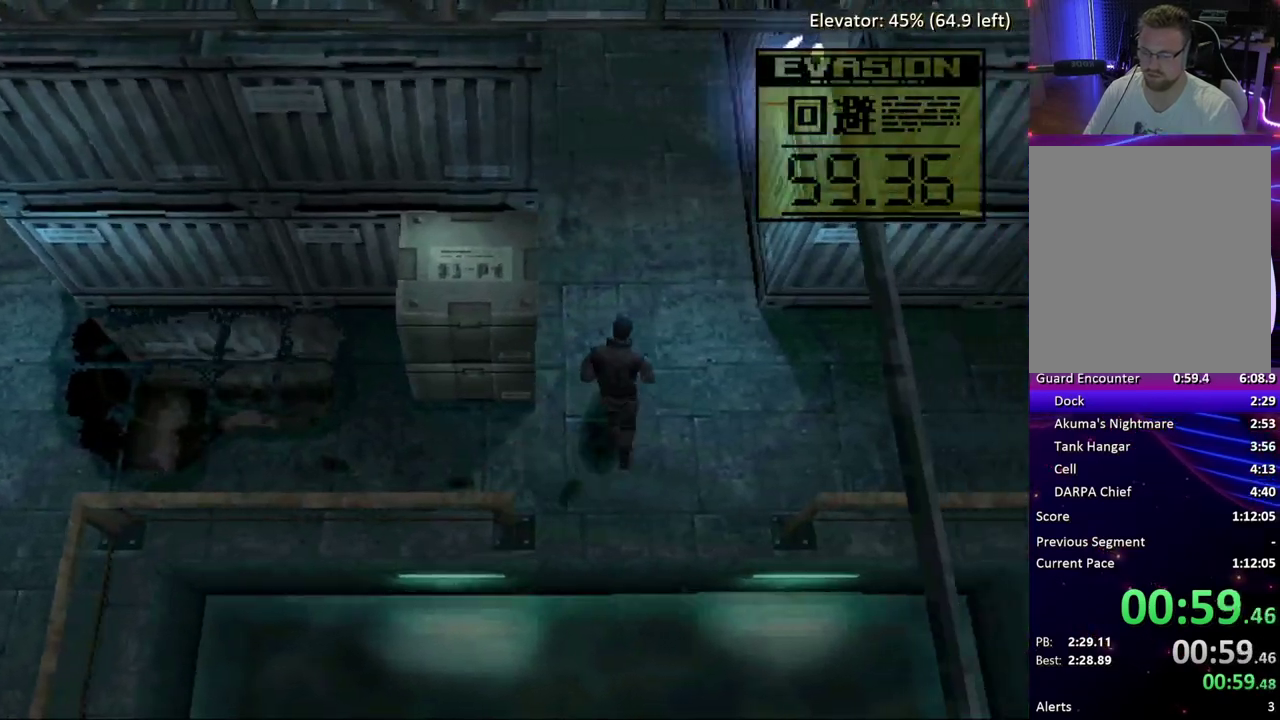
Gameplay with a controller (PlayStation layout); each line is a JSON object with the inputs held at the frame after it. Not read: L3 R3 left_stick right_stick.
{"buttons": ["DPAD_LEFT"]}
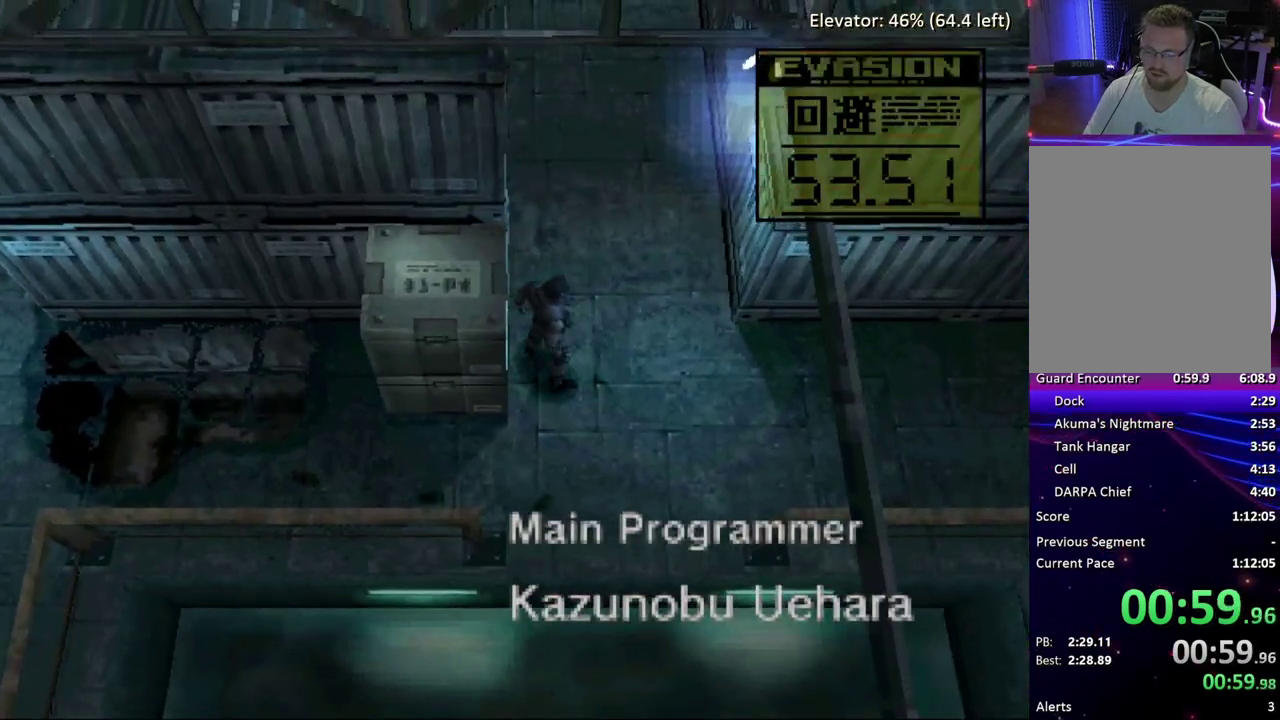
{"buttons": ["DPAD_LEFT"]}
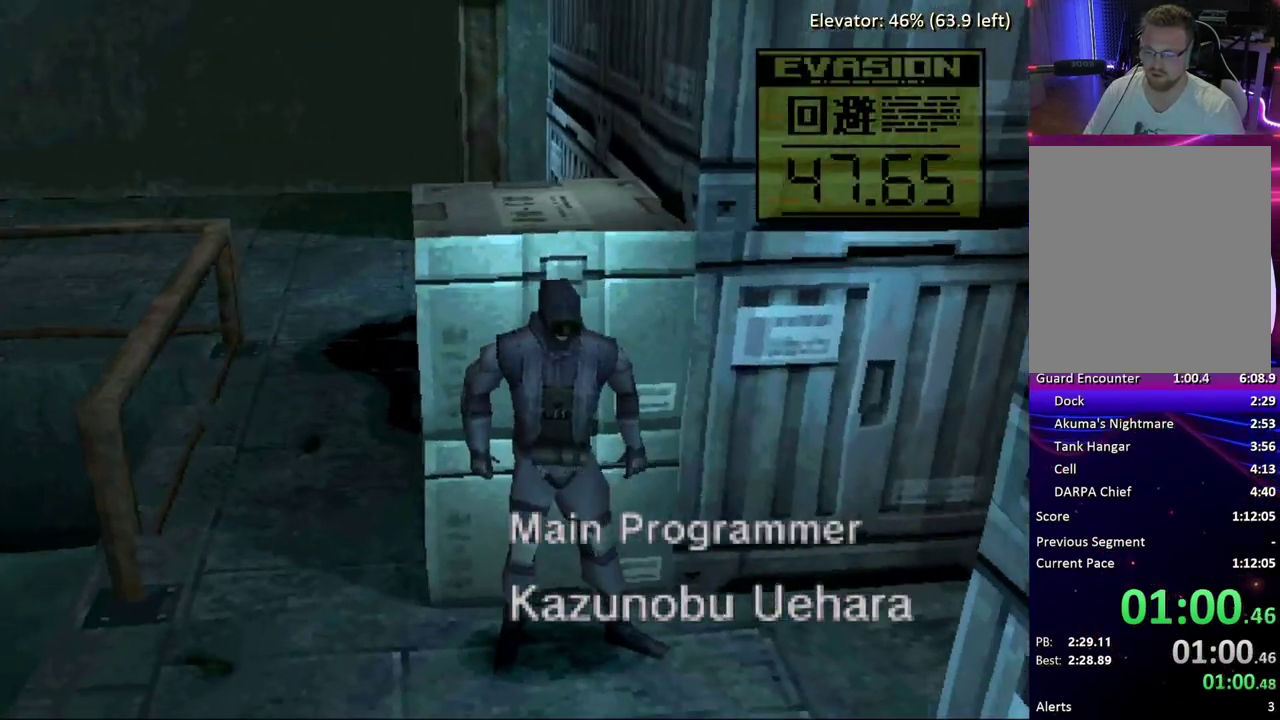
{"buttons": ["DPAD_LEFT"]}
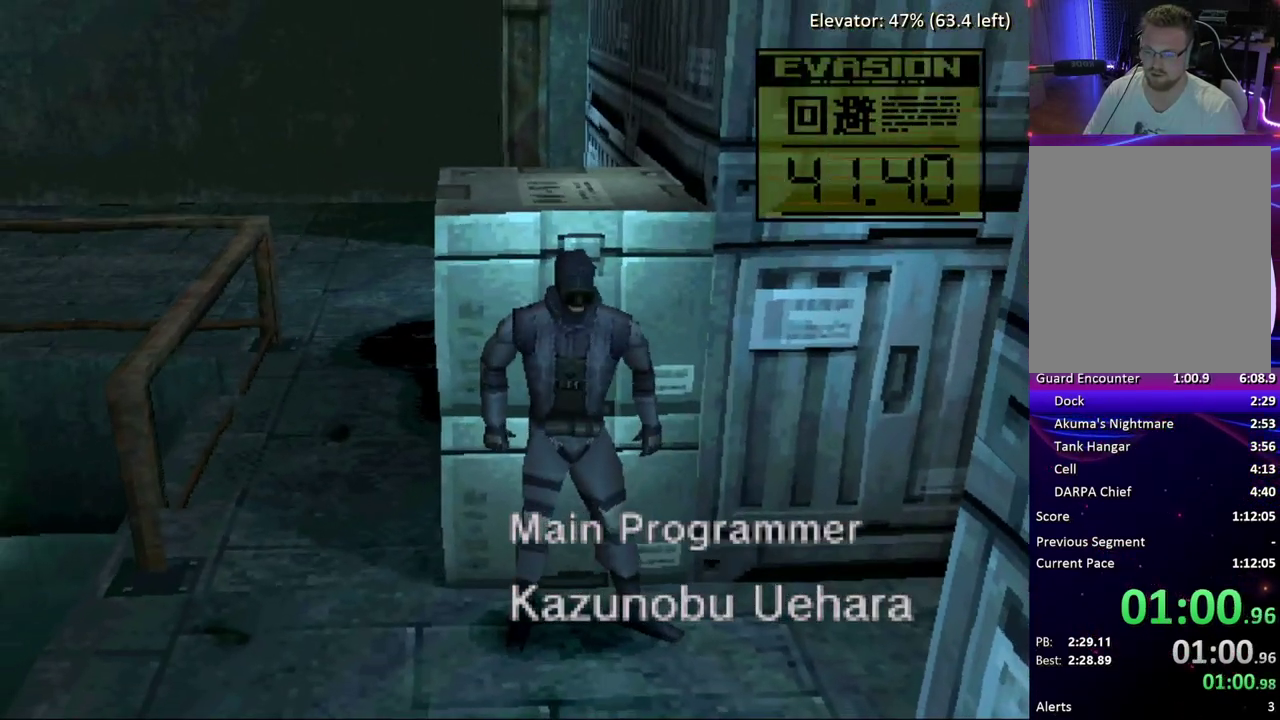
{"buttons": ["DPAD_LEFT"]}
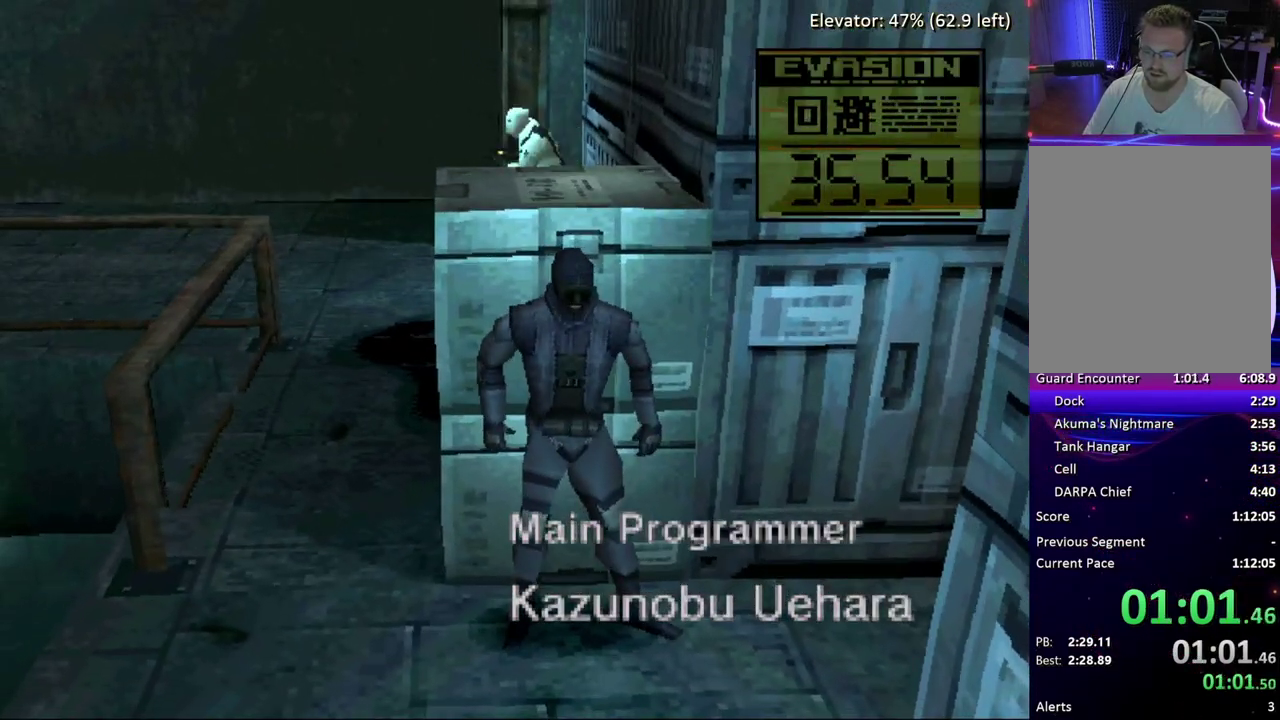
{"buttons": ["DPAD_LEFT"]}
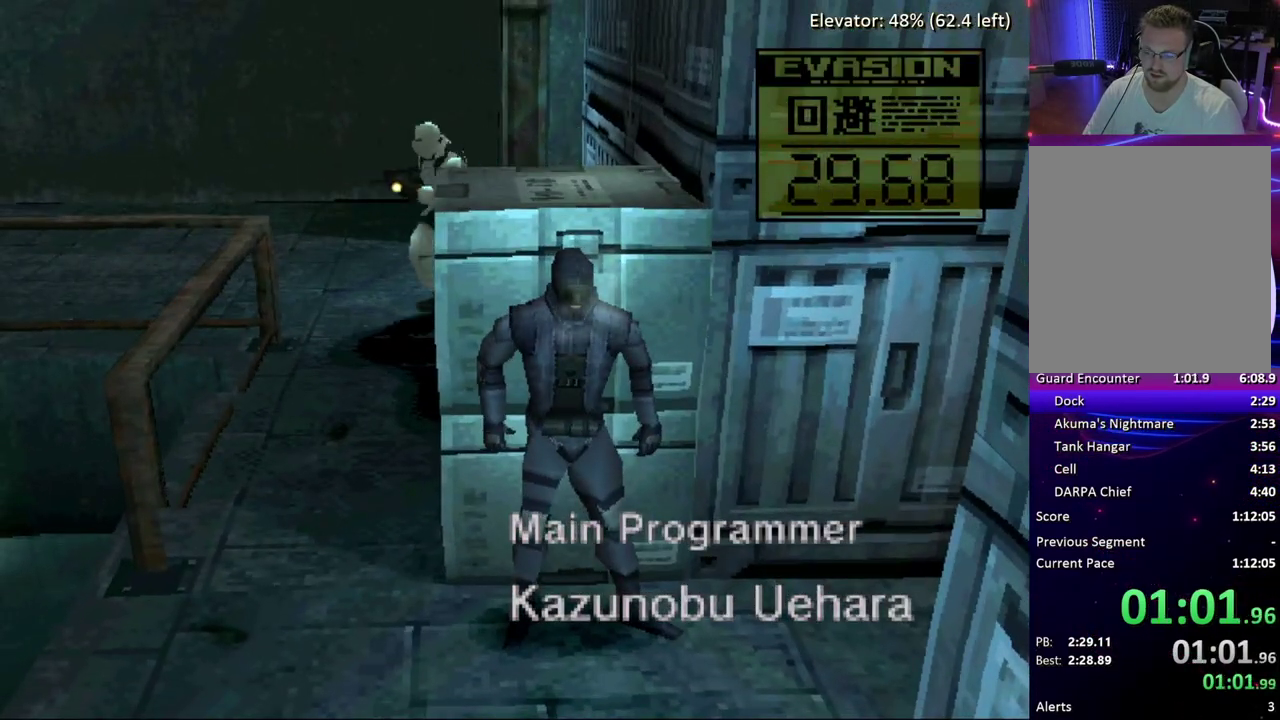
{"buttons": ["DPAD_LEFT"]}
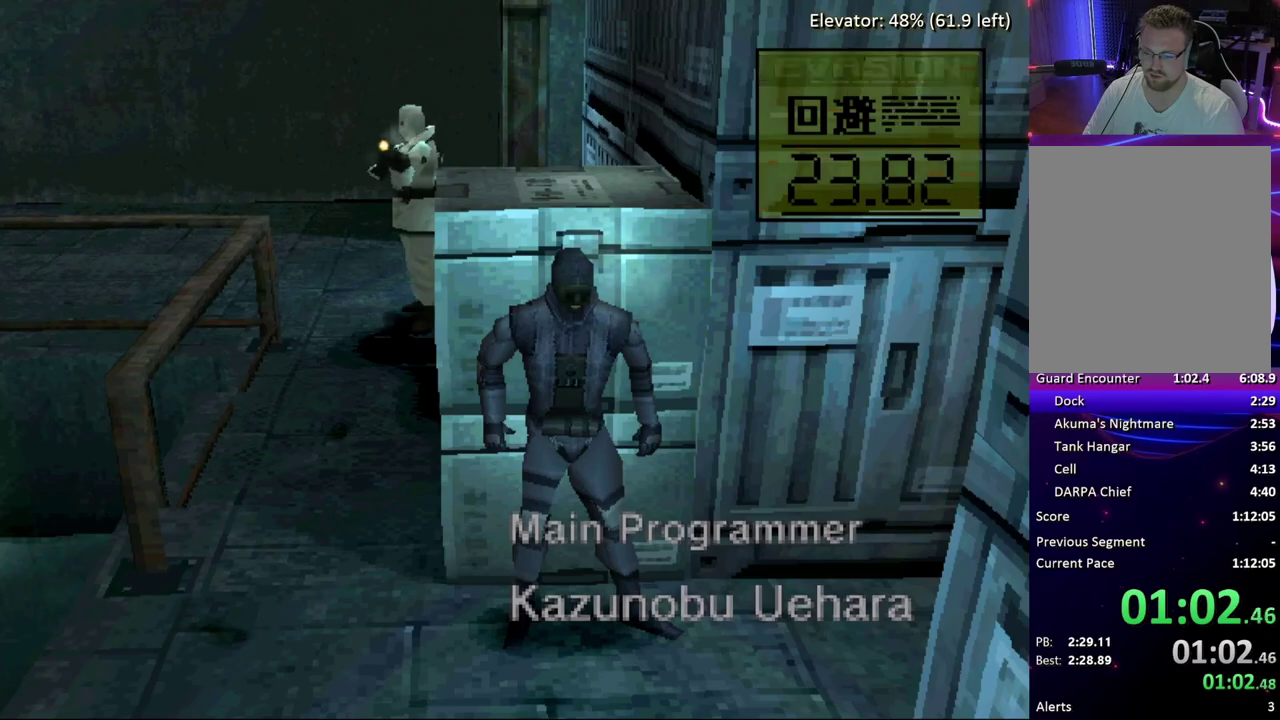
{"buttons": ["DPAD_LEFT"]}
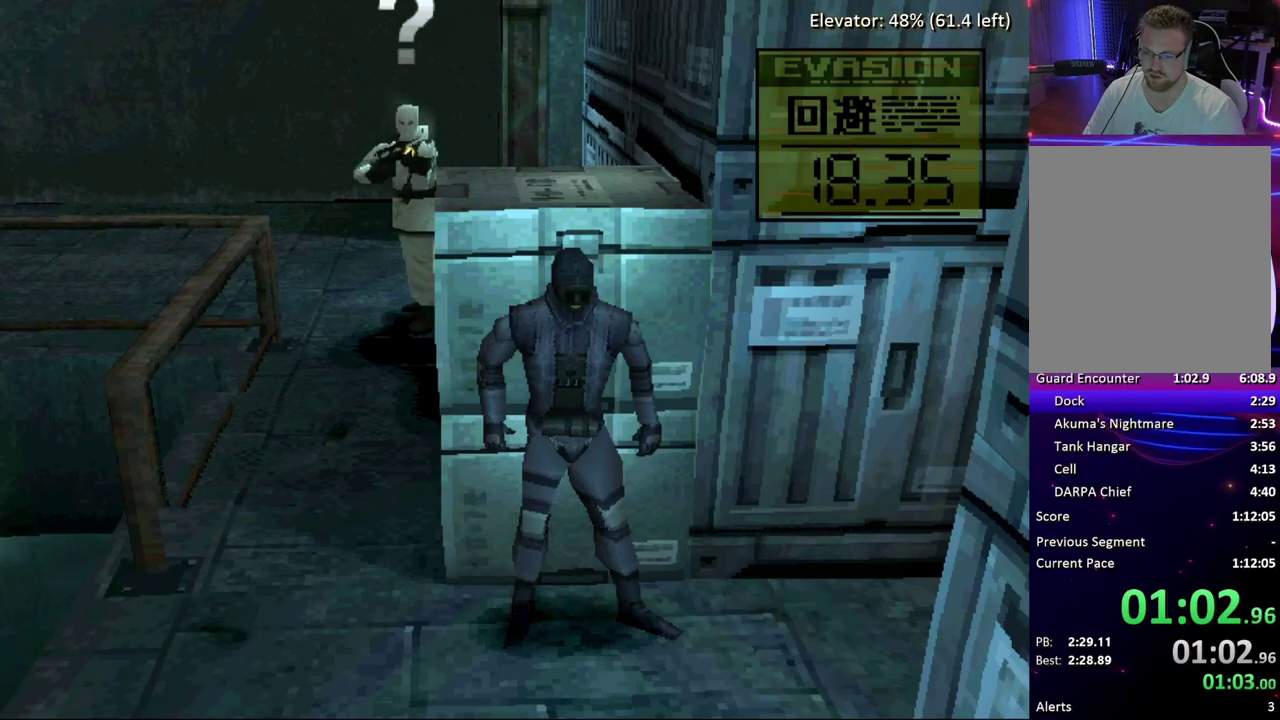
{"buttons": ["DPAD_LEFT"]}
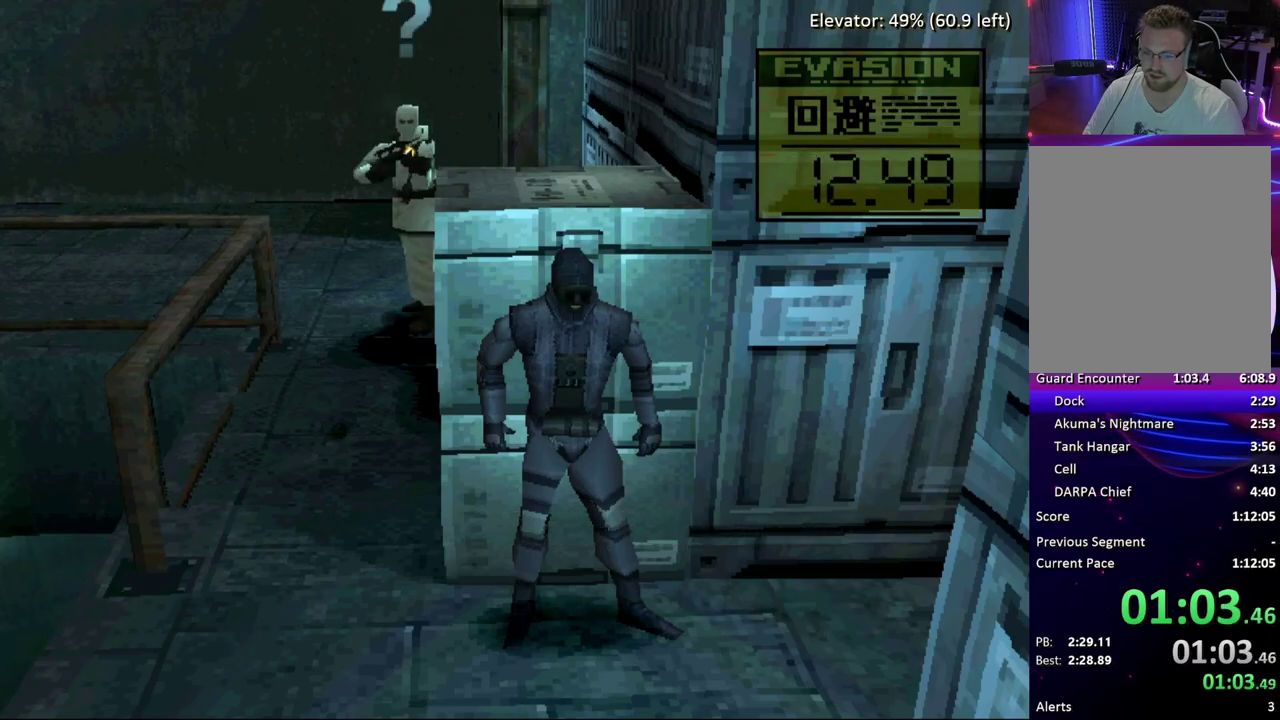
{"buttons": ["CIRCLE", "DPAD_LEFT"]}
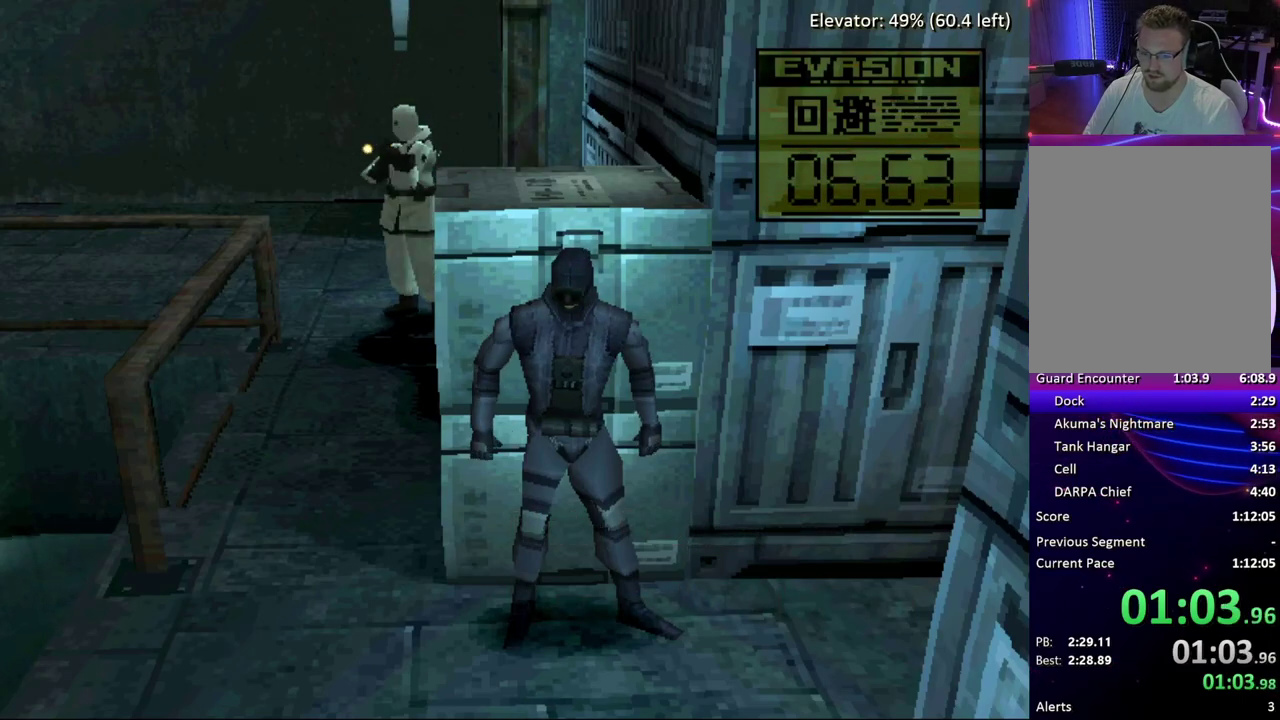
{"buttons": ["DPAD_LEFT"]}
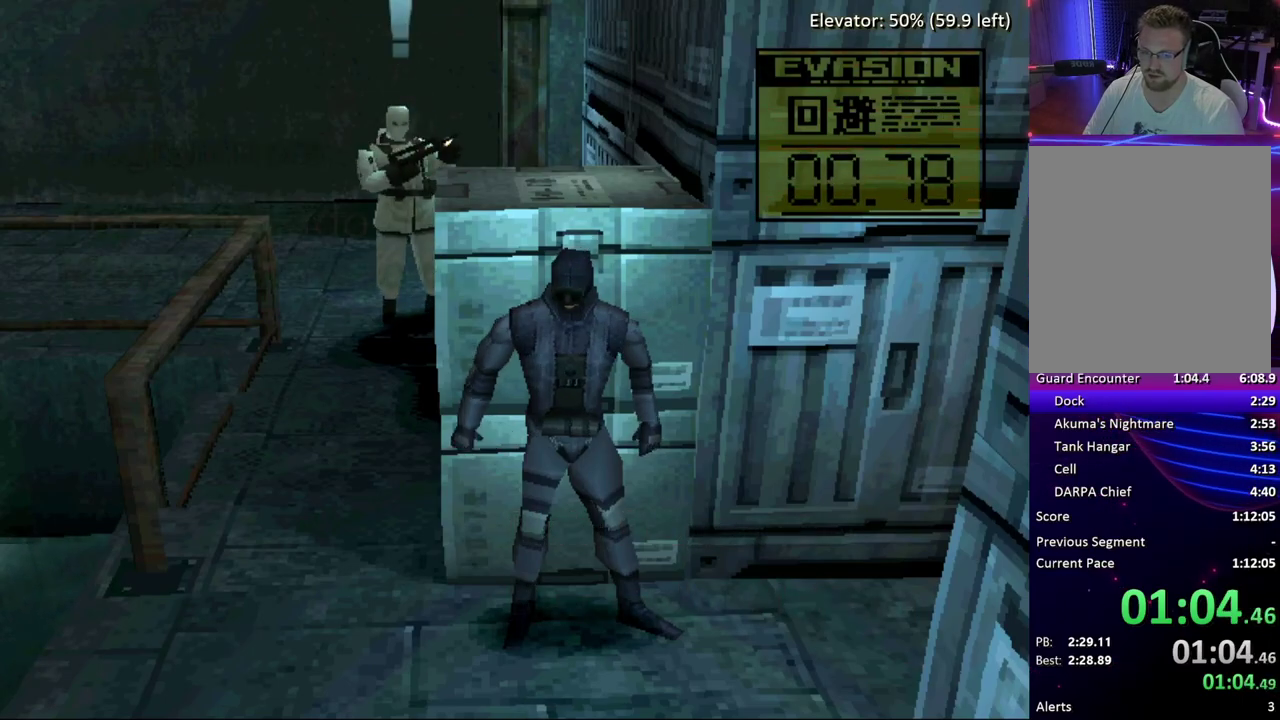
{"buttons": ["DPAD_LEFT"]}
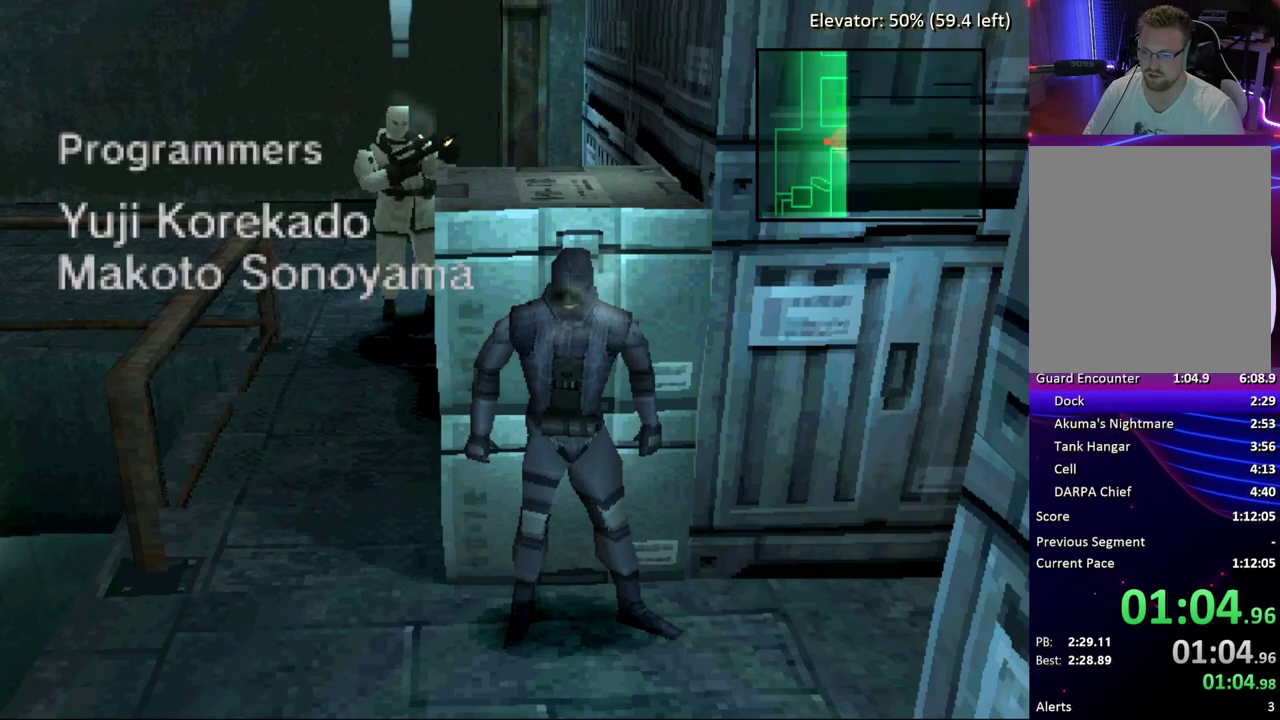
{"buttons": []}
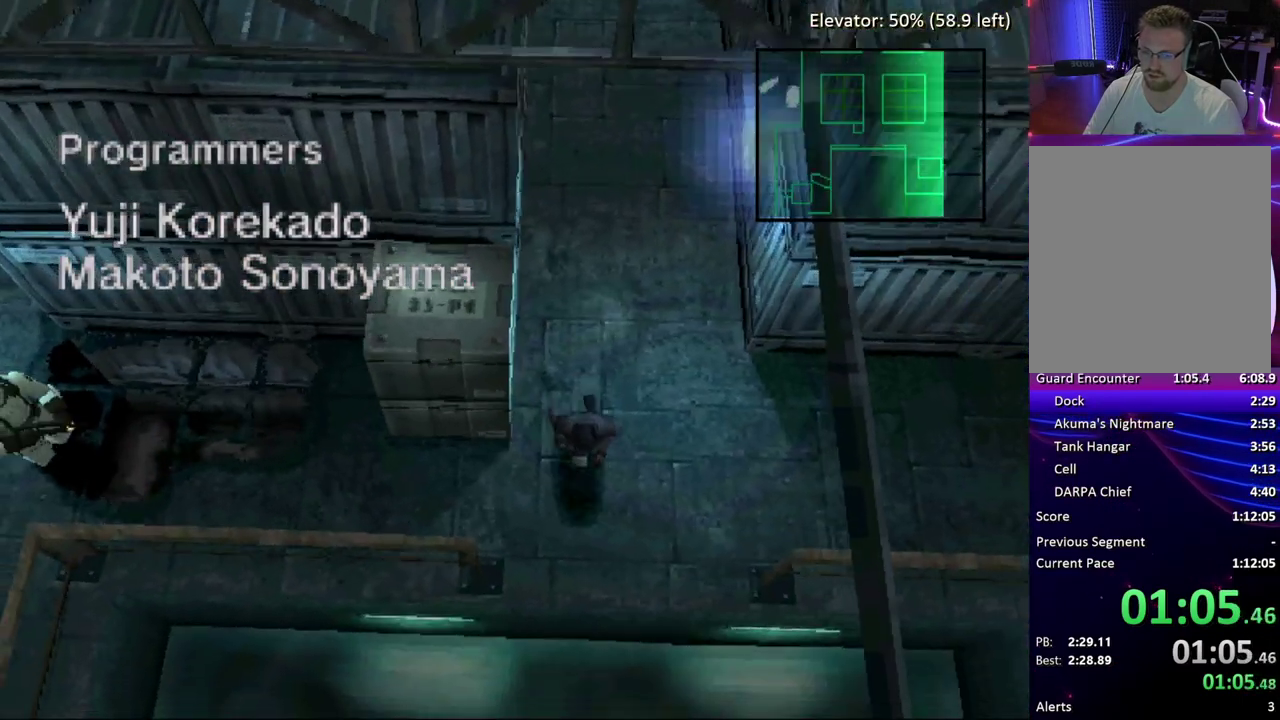
{"buttons": ["DPAD_UP"]}
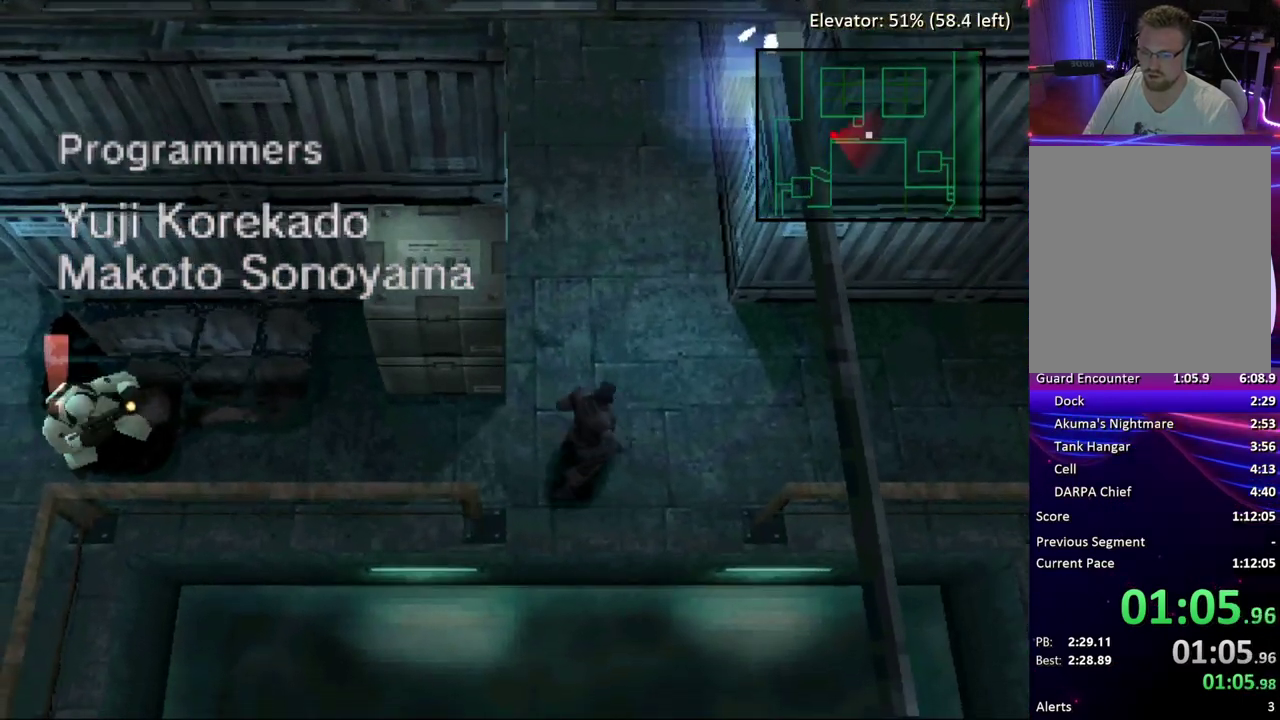
{"buttons": ["DPAD_UP"]}
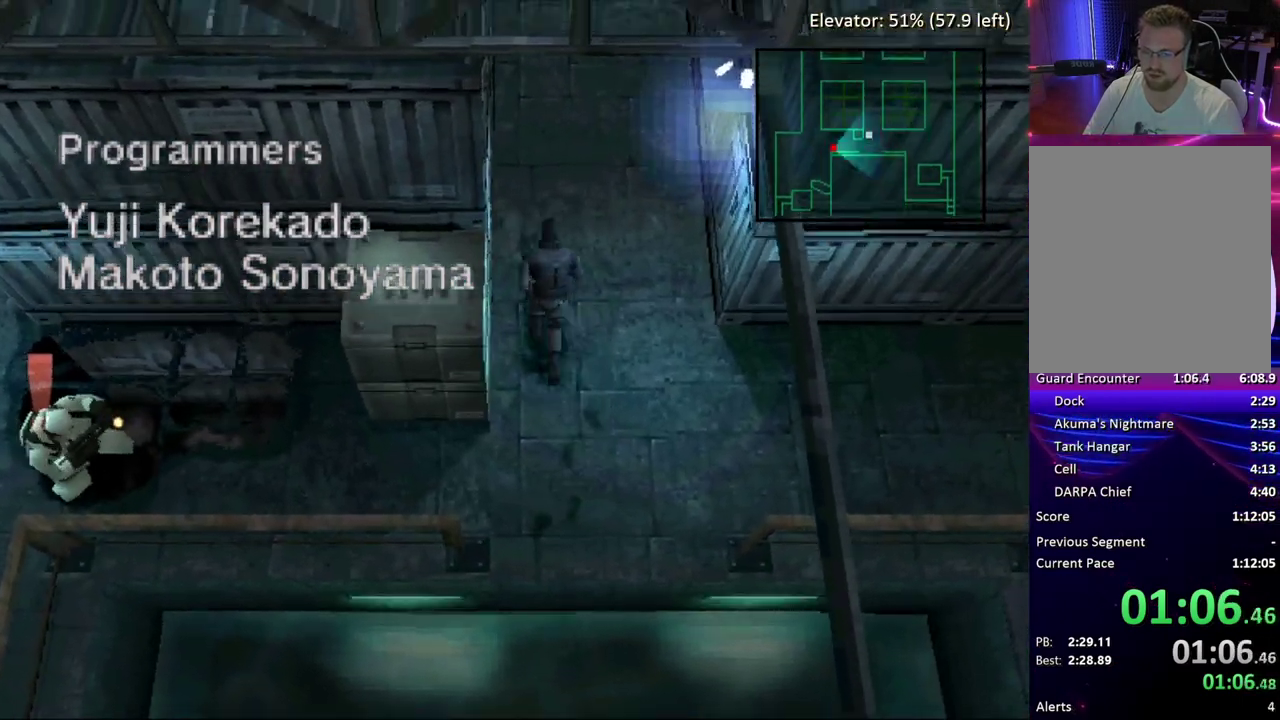
{"buttons": ["DPAD_UP"]}
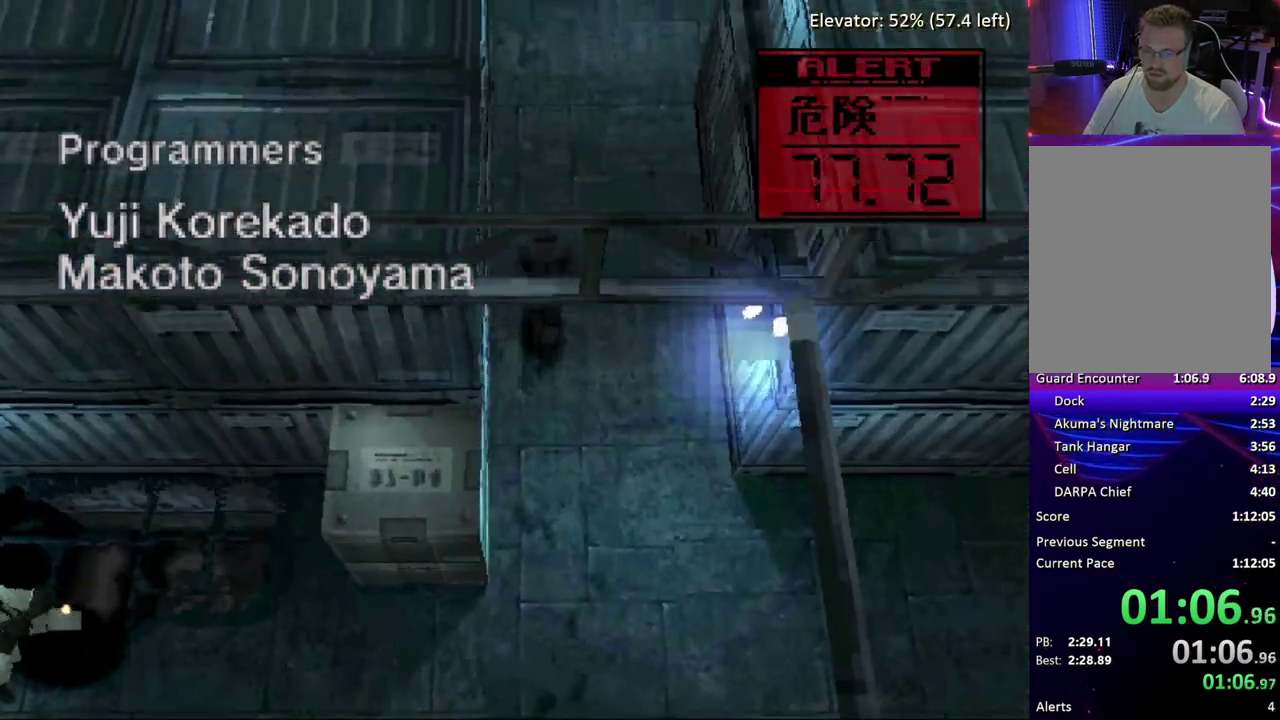
{"buttons": ["DPAD_UP"]}
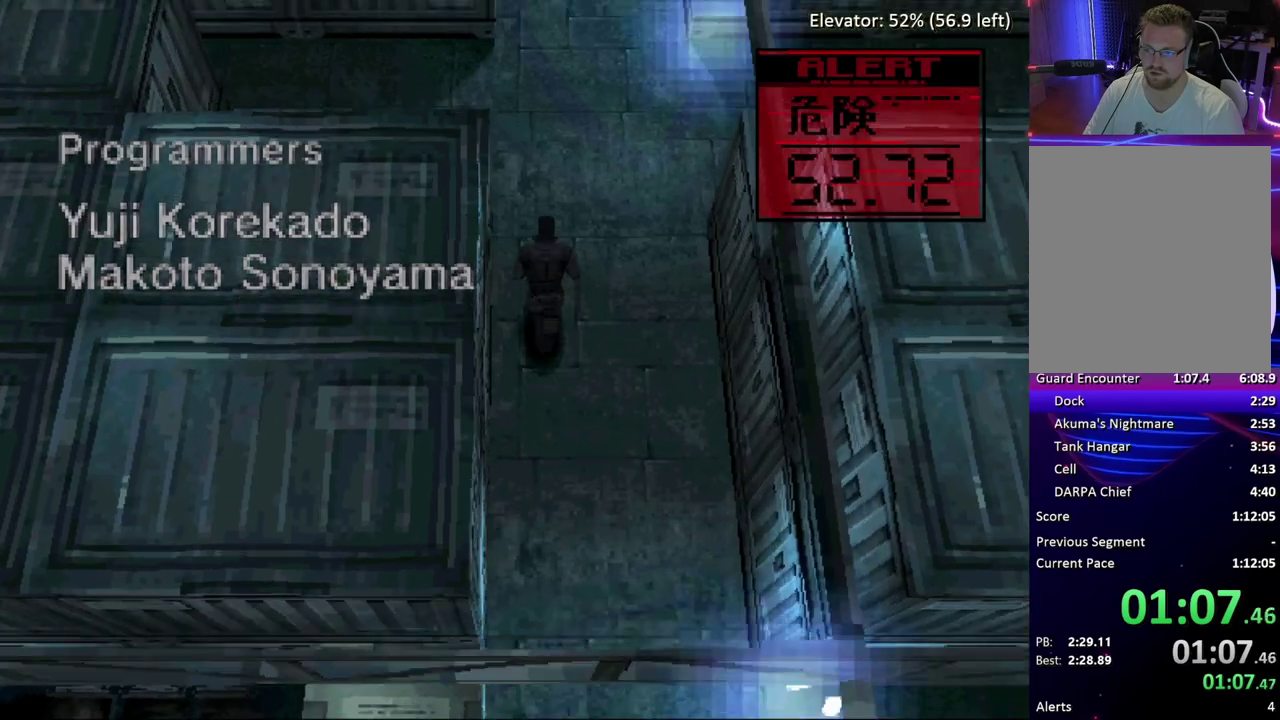
{"buttons": ["DPAD_LEFT"]}
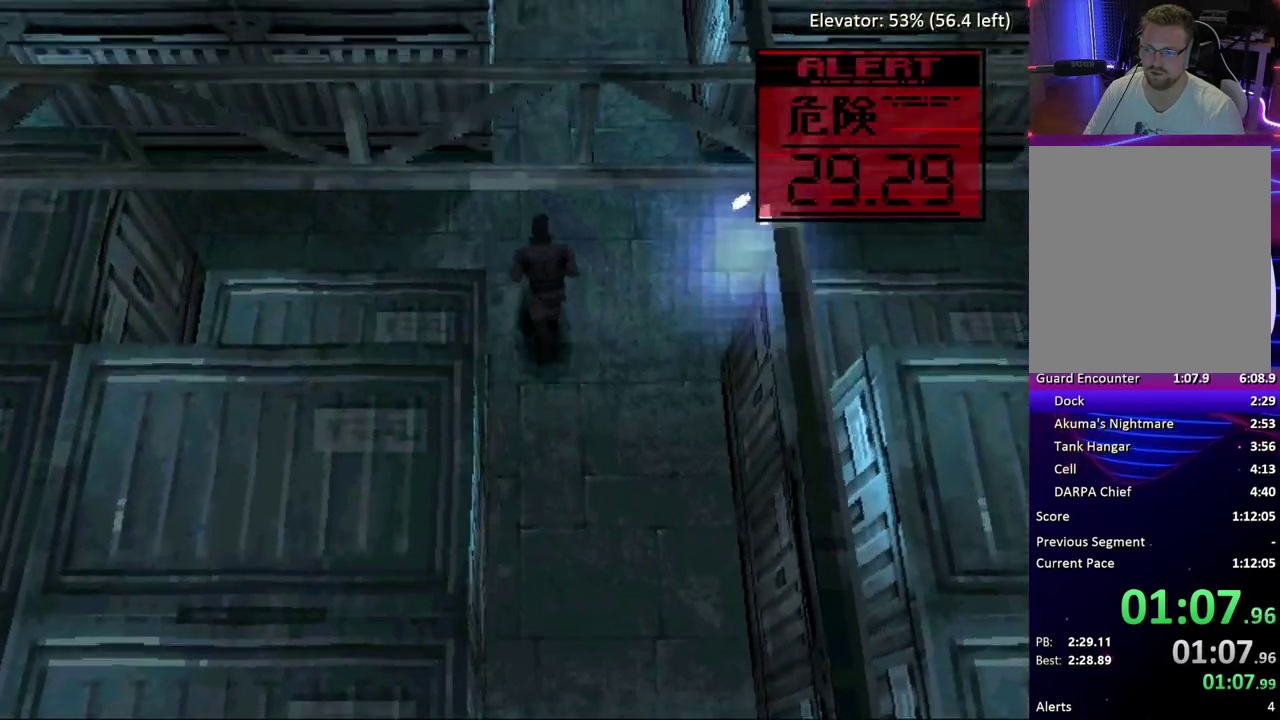
{"buttons": ["DPAD_LEFT"]}
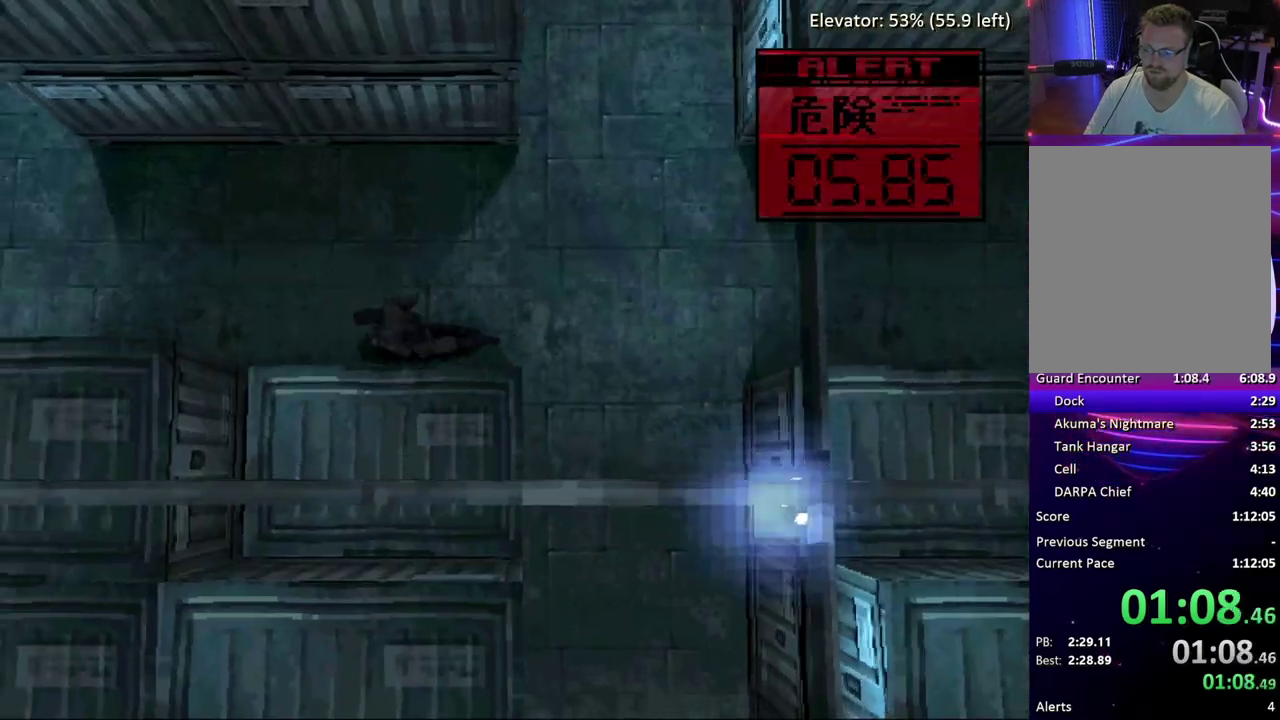
{"buttons": ["DPAD_LEFT"]}
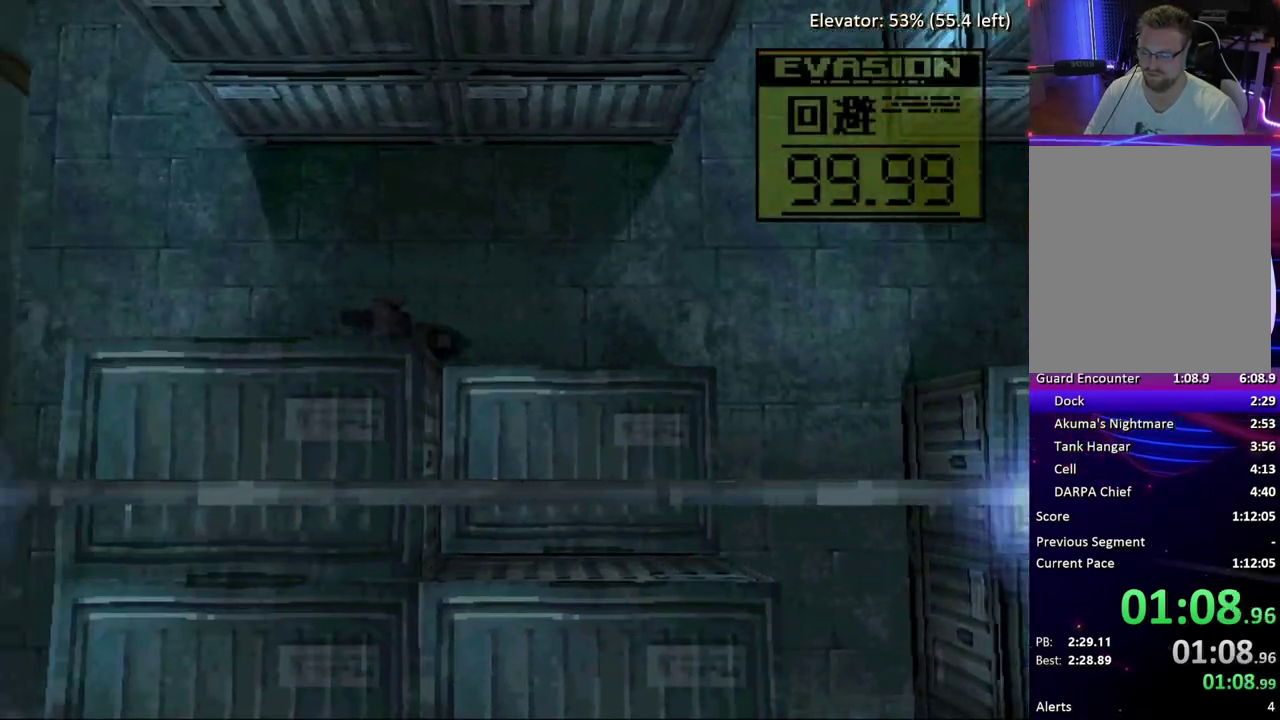
{"buttons": ["DPAD_LEFT"]}
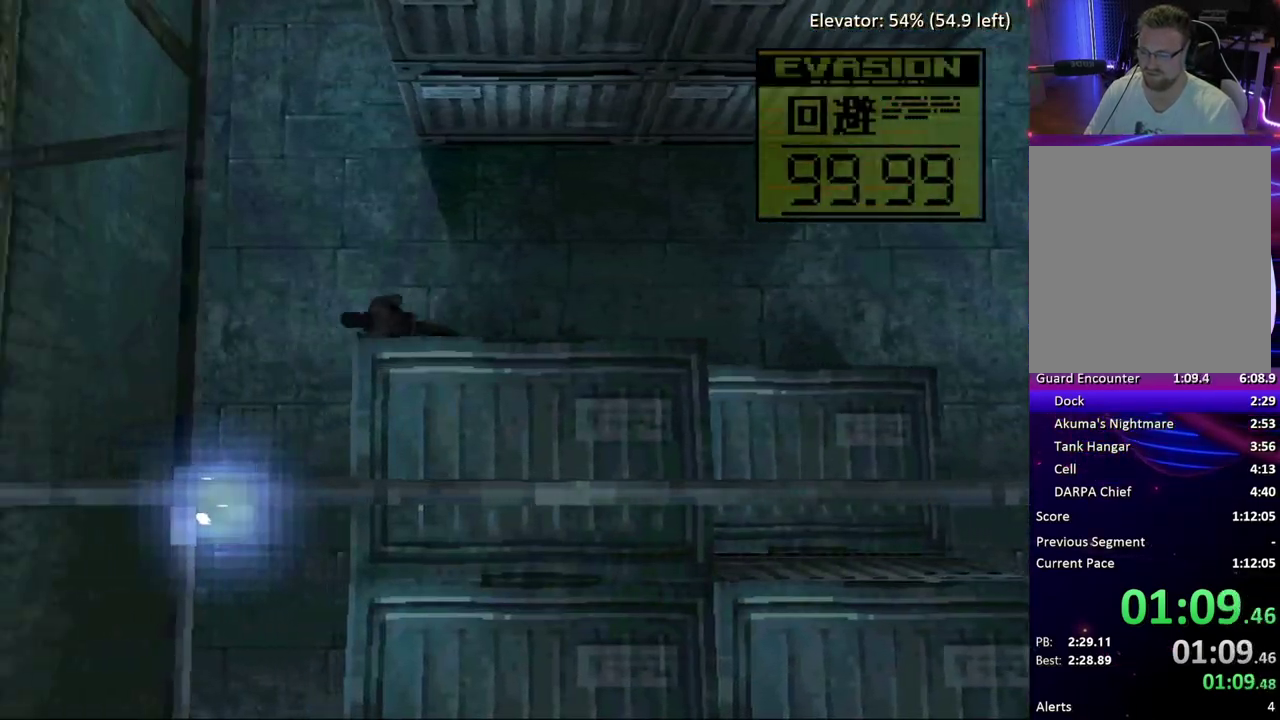
{"buttons": ["DPAD_DOWN"]}
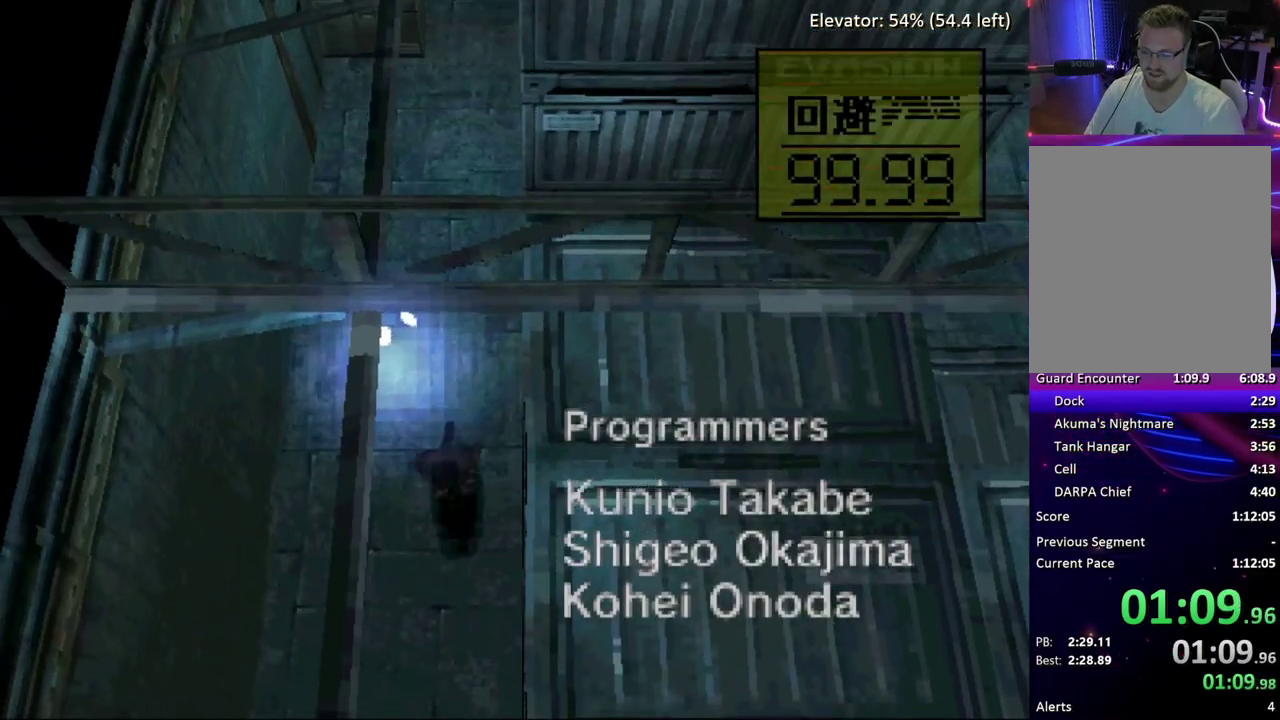
{"buttons": ["DPAD_DOWN"]}
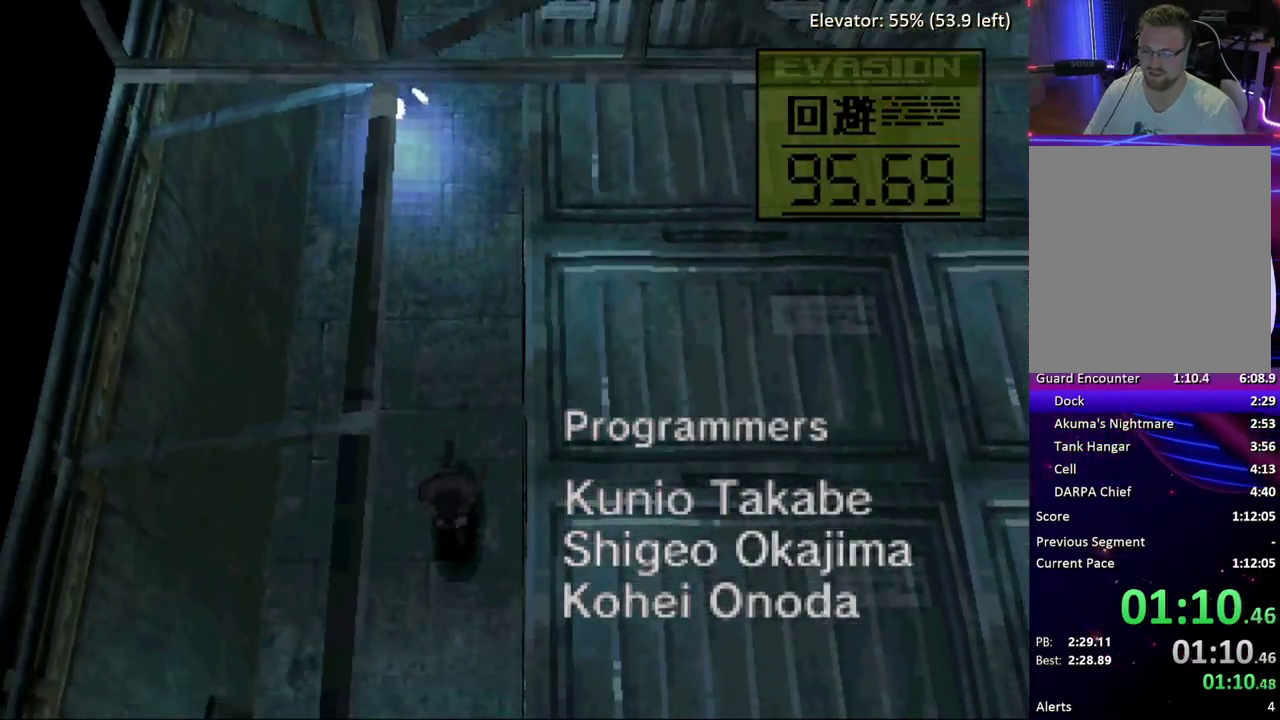
{"buttons": ["DPAD_DOWN"]}
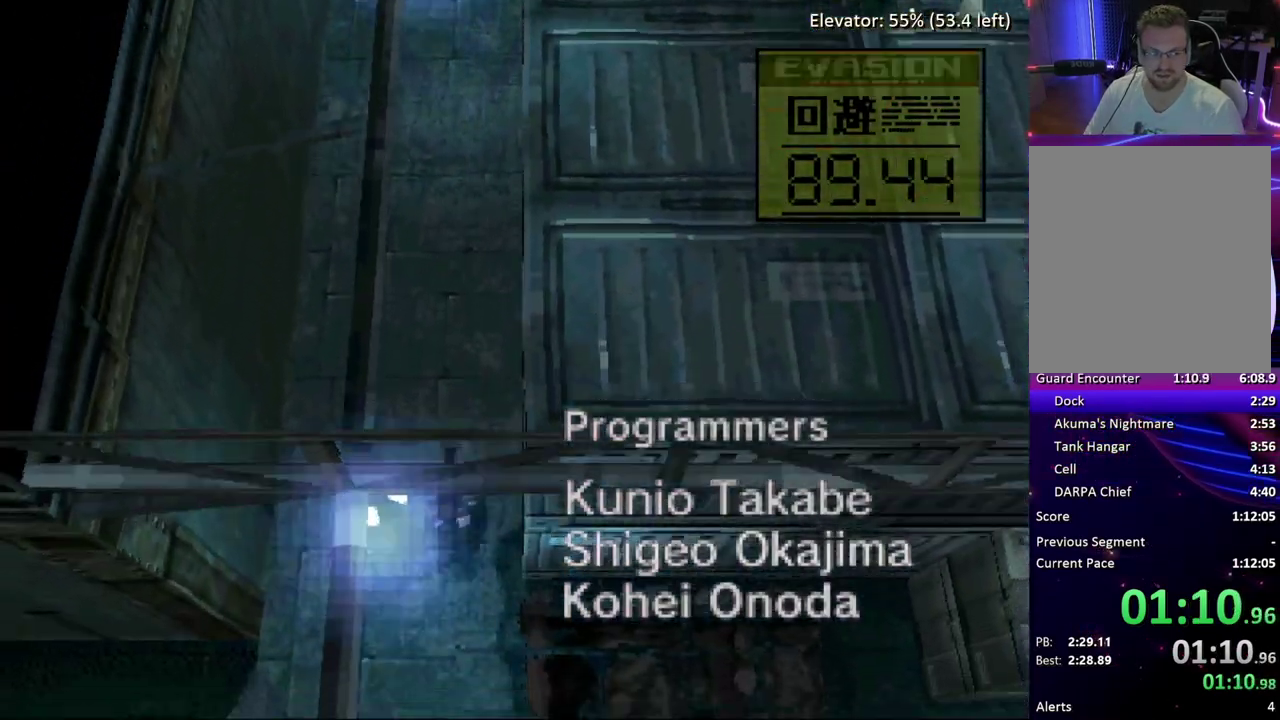
{"buttons": ["DPAD_RIGHT"]}
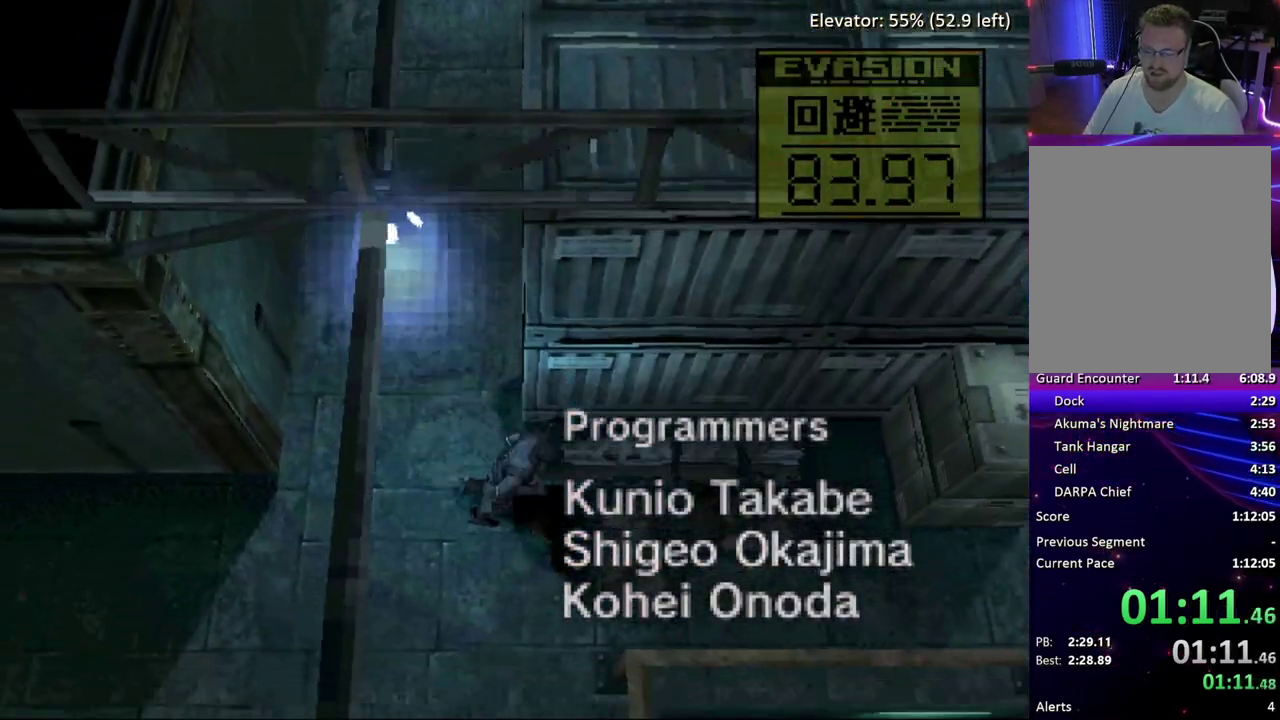
{"buttons": ["DPAD_LEFT"]}
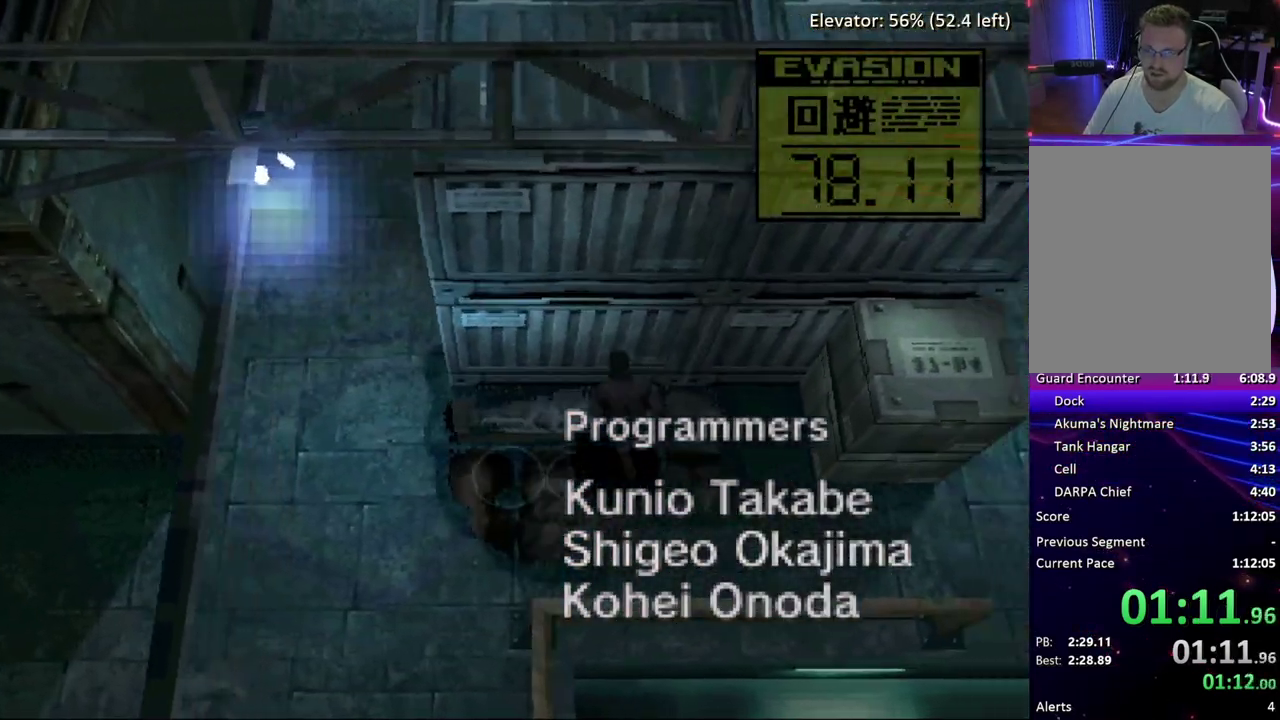
{"buttons": ["DPAD_RIGHT"]}
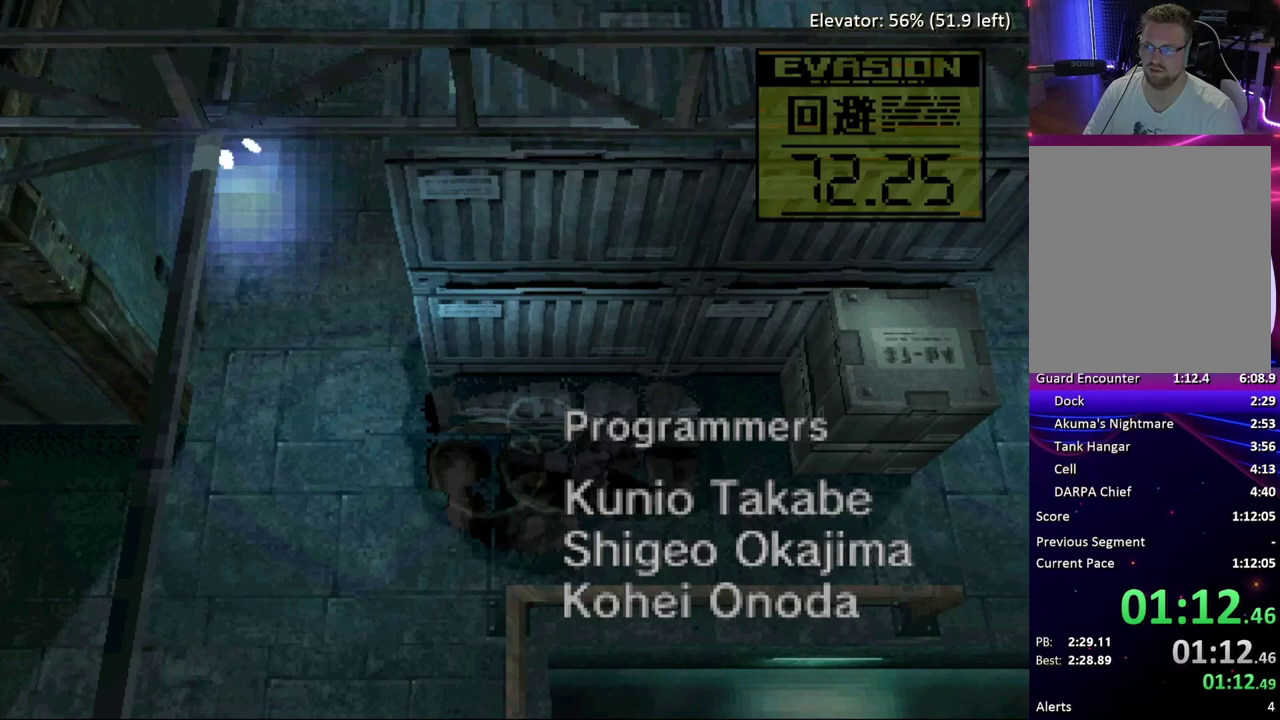
{"buttons": ["DPAD_DOWN", "DPAD_RIGHT"]}
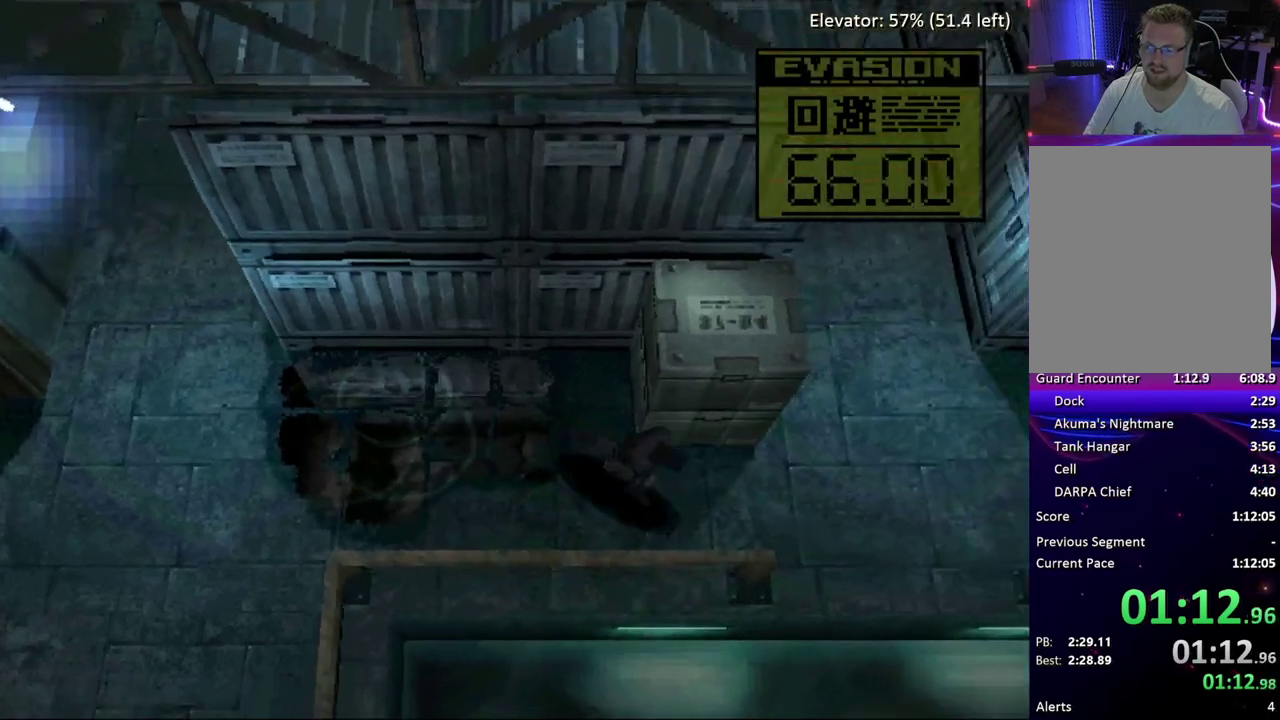
{"buttons": ["DPAD_UP"]}
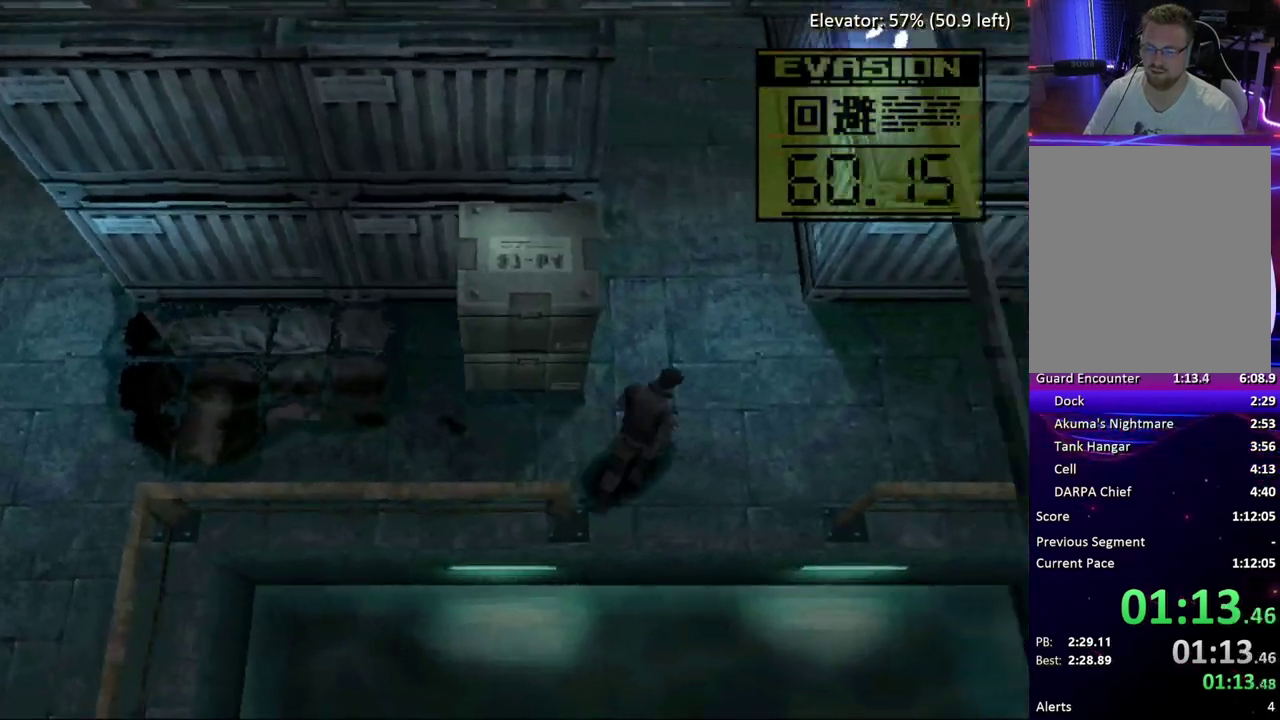
{"buttons": ["DPAD_LEFT"]}
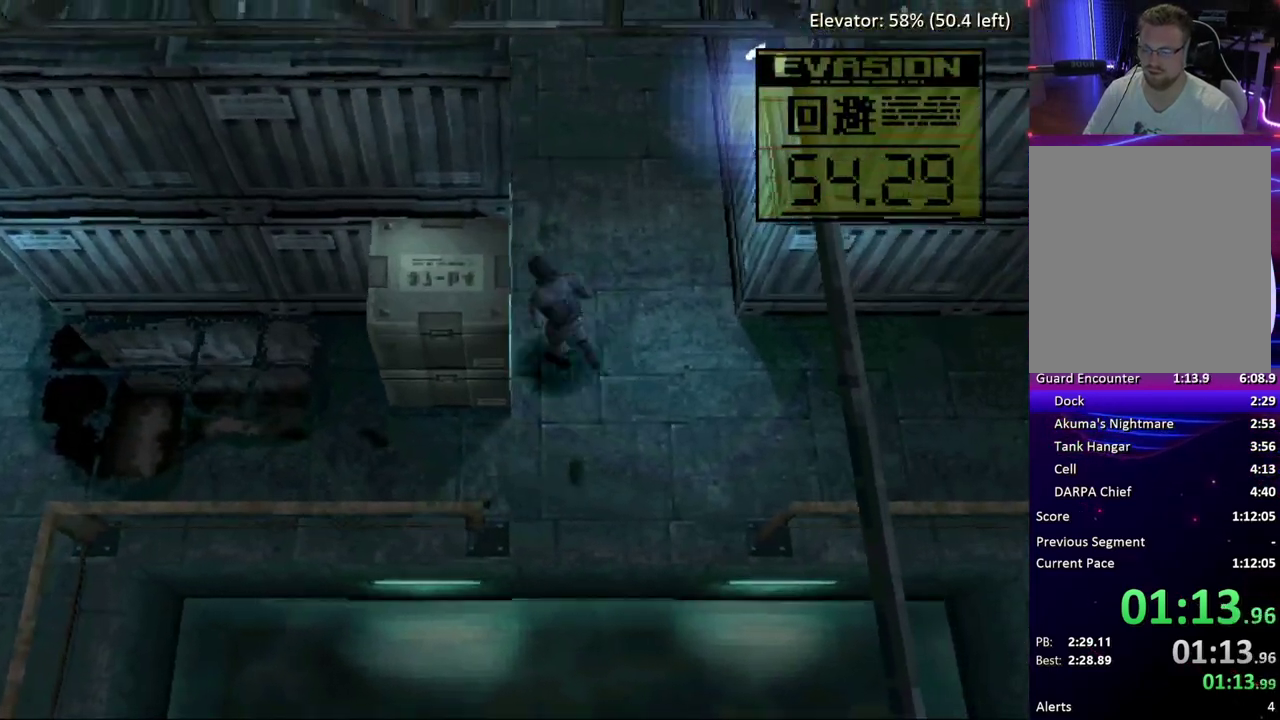
{"buttons": ["DPAD_LEFT"]}